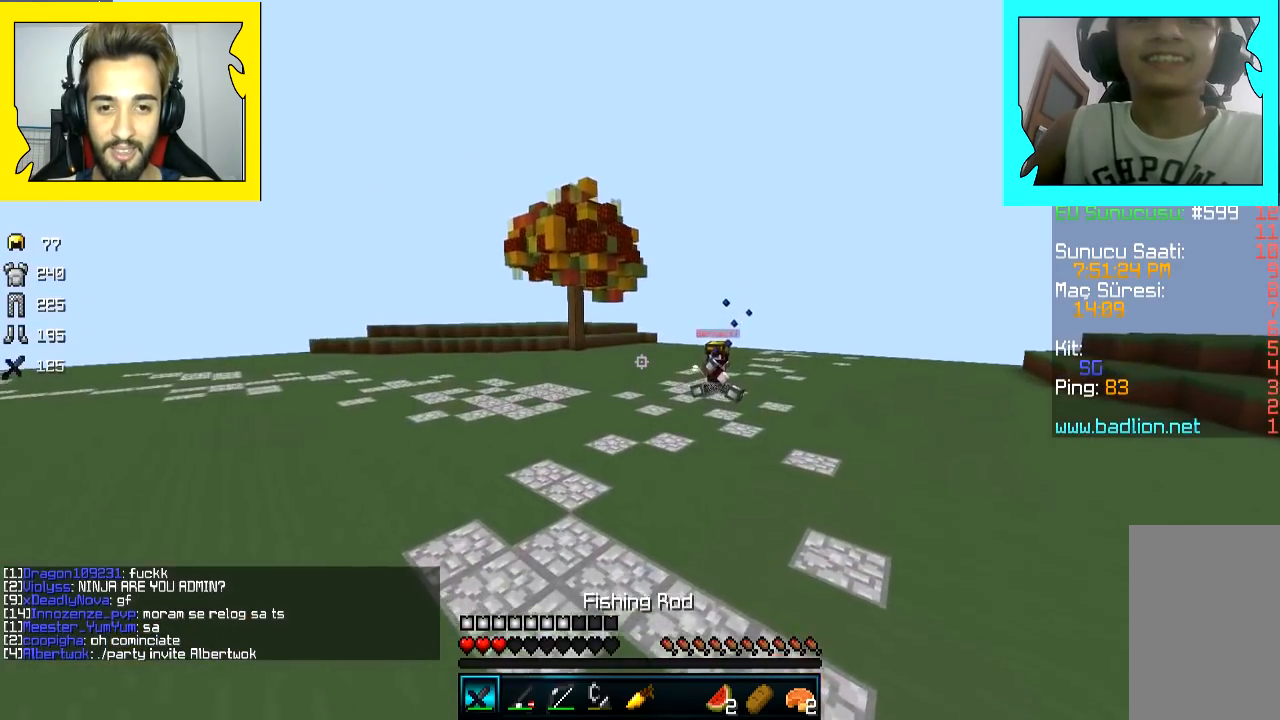
Gameplay with keyboard and mouse; each line is a JSON object with the keys and mouse buttons held at the frame after it. "events" lists presses ("down") and releases ("up") of "a", "d", "s", "space", "w", "mouse_left" and "mouse_right" between this image and that frame as [ms after this image, input, new state], when the widget could be followed in between. "mouse_left", "mouse_right" = the "left", "right" buttons of the "mouse" list. No other keys are recorded. Fast repeated clicks can show as one long hold. Mouse movement is not recorded.
{"keys": ["d", "w"], "mouse": ["left"], "events": [[17, "mouse_left", "up"], [67, "mouse_left", "down"], [167, "mouse_left", "up"], [217, "mouse_left", "down"], [250, "mouse_left", "up"], [300, "mouse_left", "down"], [350, "mouse_left", "up"], [400, "mouse_left", "down"]]}
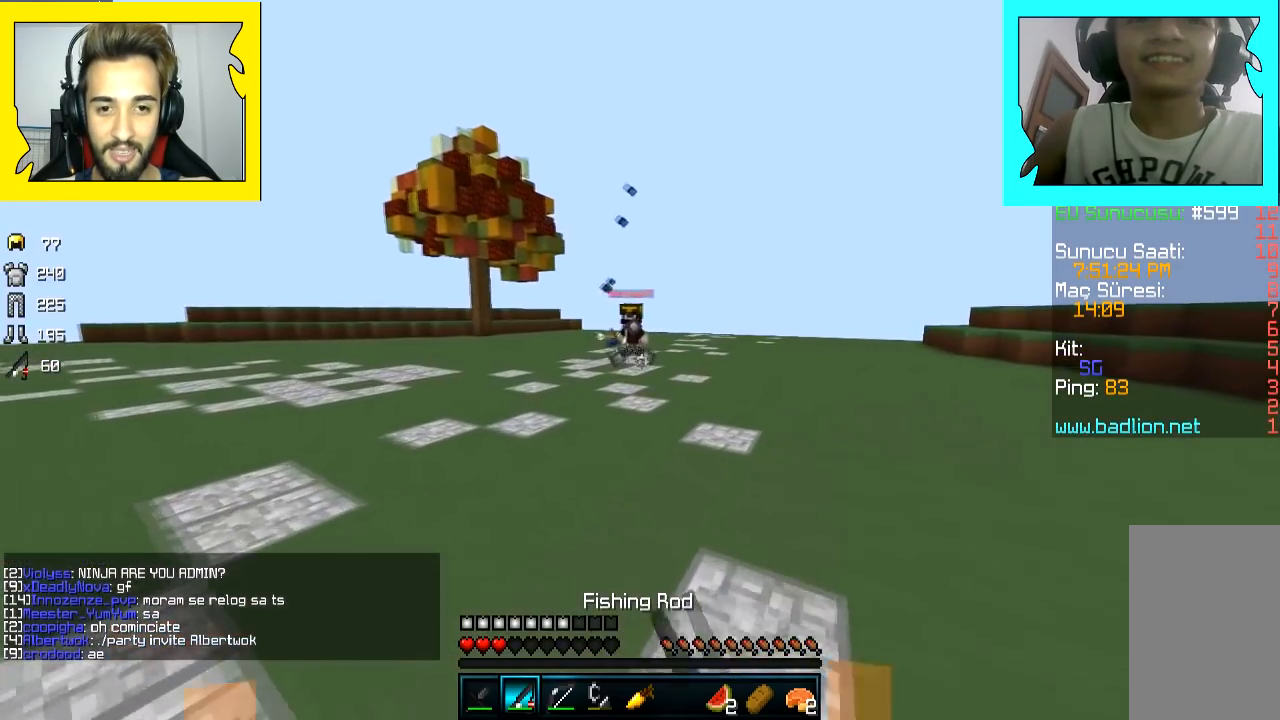
{"keys": ["w"], "mouse": ["left"], "events": [[117, "mouse_left", "up"], [150, "mouse_left", "down"], [217, "mouse_left", "up"], [317, "mouse_left", "down"], [367, "d", "up"], [367, "mouse_left", "up"], [417, "mouse_left", "down"]]}
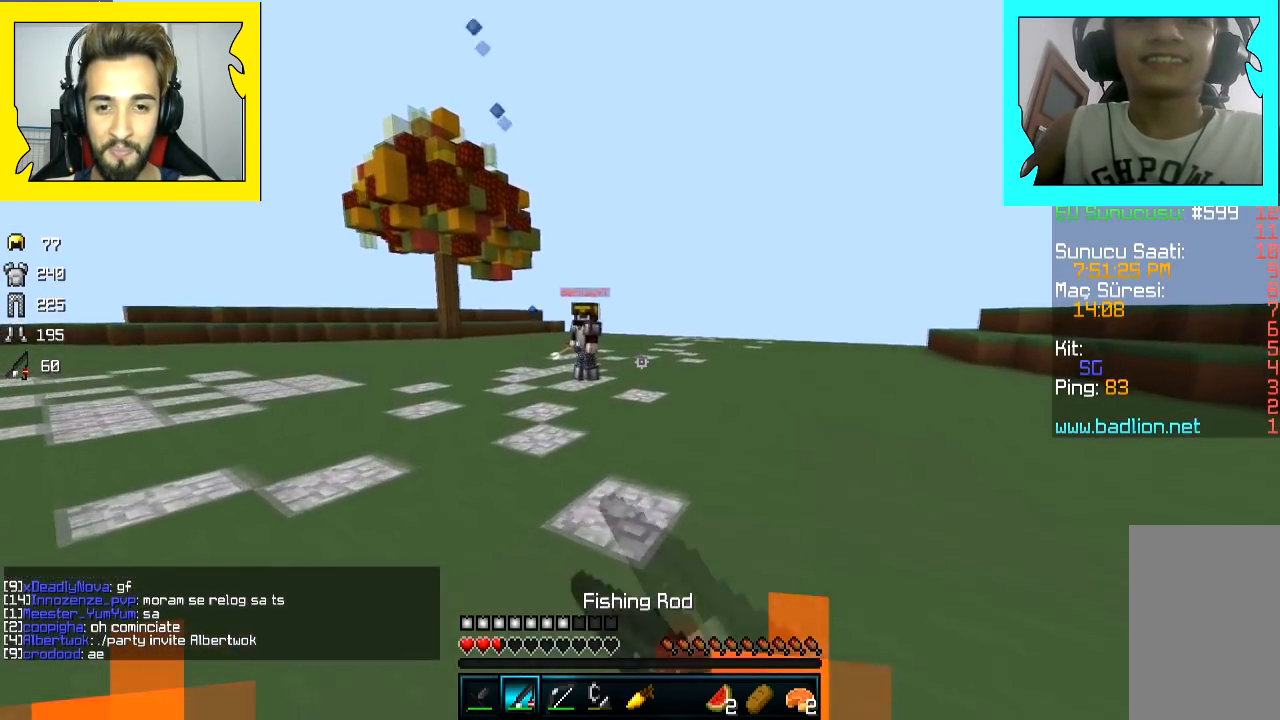
{"keys": ["w"], "mouse": ["left"], "events": [[100, "mouse_left", "up"], [150, "mouse_left", "down"], [250, "mouse_left", "up"], [400, "mouse_left", "down"]]}
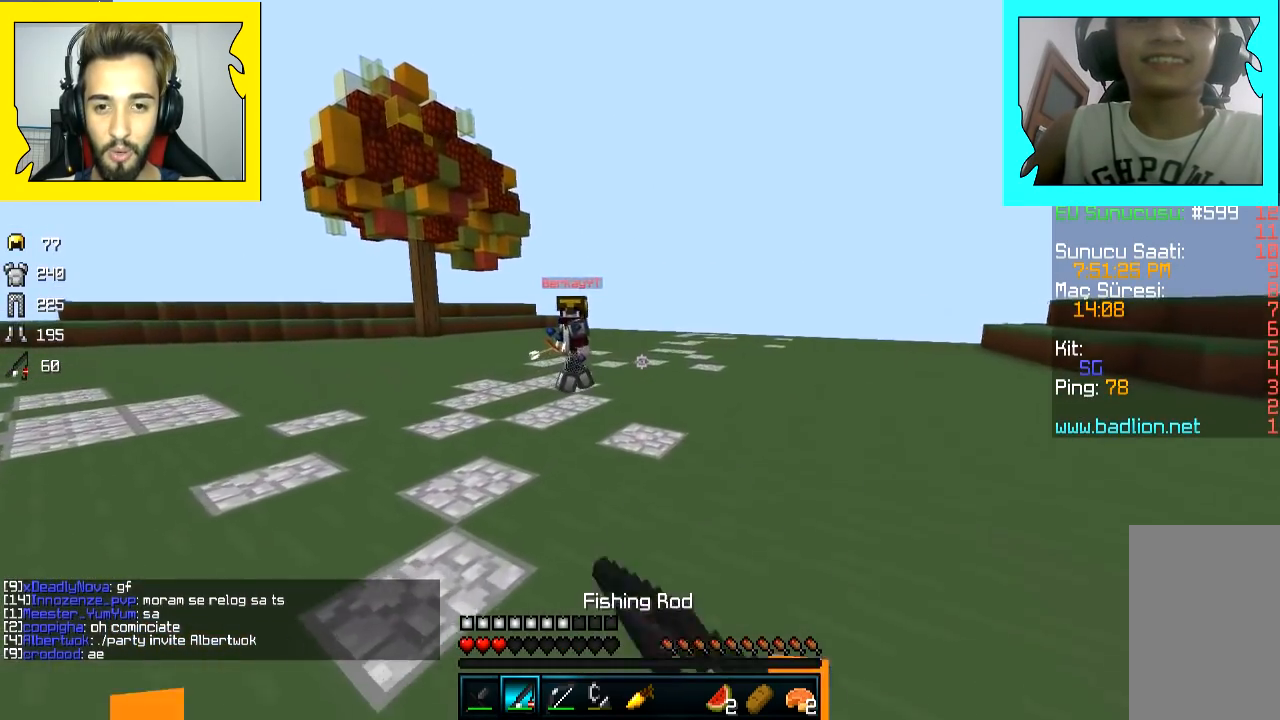
{"keys": ["a", "w"], "mouse": ["left"], "events": [[17, "mouse_left", "up"], [67, "mouse_left", "down"], [117, "a", "down"], [167, "mouse_left", "up"], [217, "mouse_left", "down"], [267, "mouse_left", "up"], [350, "mouse_left", "down"], [450, "mouse_left", "up"], [500, "mouse_left", "down"]]}
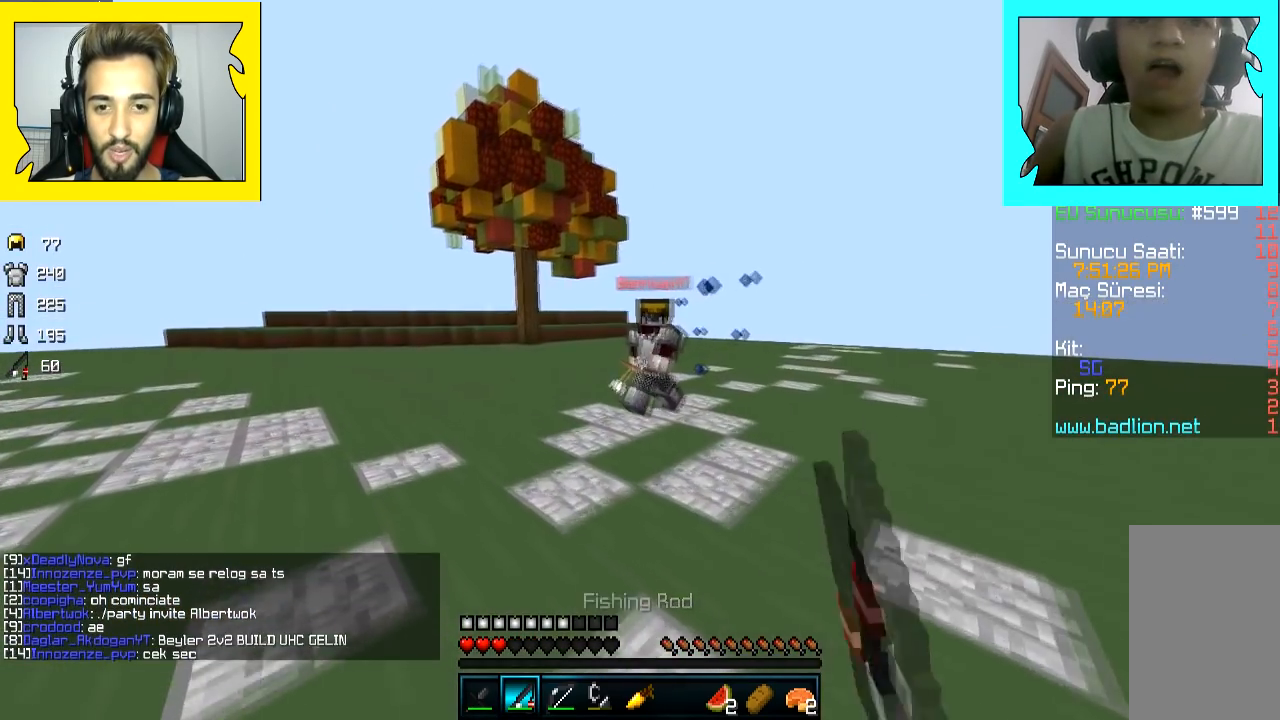
{"keys": ["a", "s"], "mouse": [], "events": [[50, "mouse_left", "up"], [100, "mouse_left", "down"], [167, "w", "up"], [267, "mouse_left", "up"], [317, "s", "down"], [417, "mouse_right", "down"], [467, "mouse_right", "up"]]}
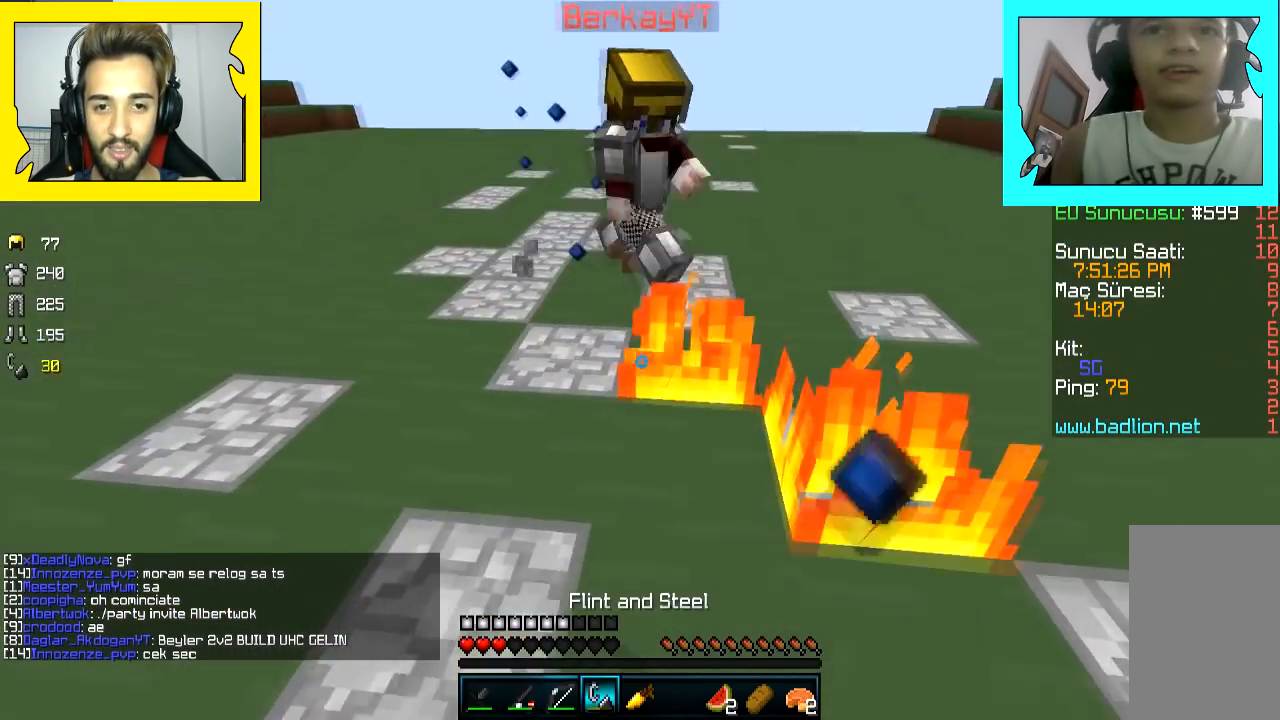
{"keys": ["d", "s"], "mouse": [], "events": [[17, "a", "up"], [67, "mouse_right", "down"], [100, "mouse_right", "up"], [150, "mouse_right", "down"], [267, "mouse_right", "up"], [350, "mouse_right", "down"], [417, "d", "down"], [467, "mouse_right", "up"]]}
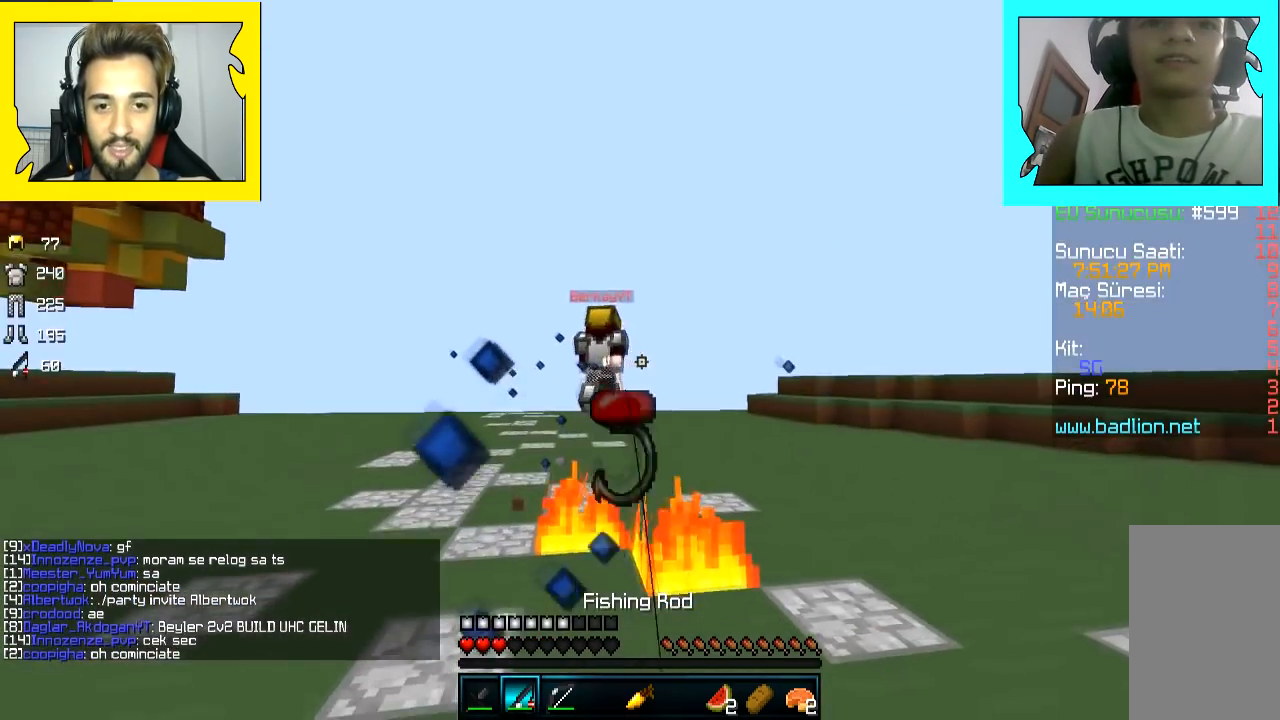
{"keys": ["d", "w"], "mouse": [], "events": [[17, "s", "up"], [117, "w", "down"], [217, "space", "down"], [317, "space", "up"]]}
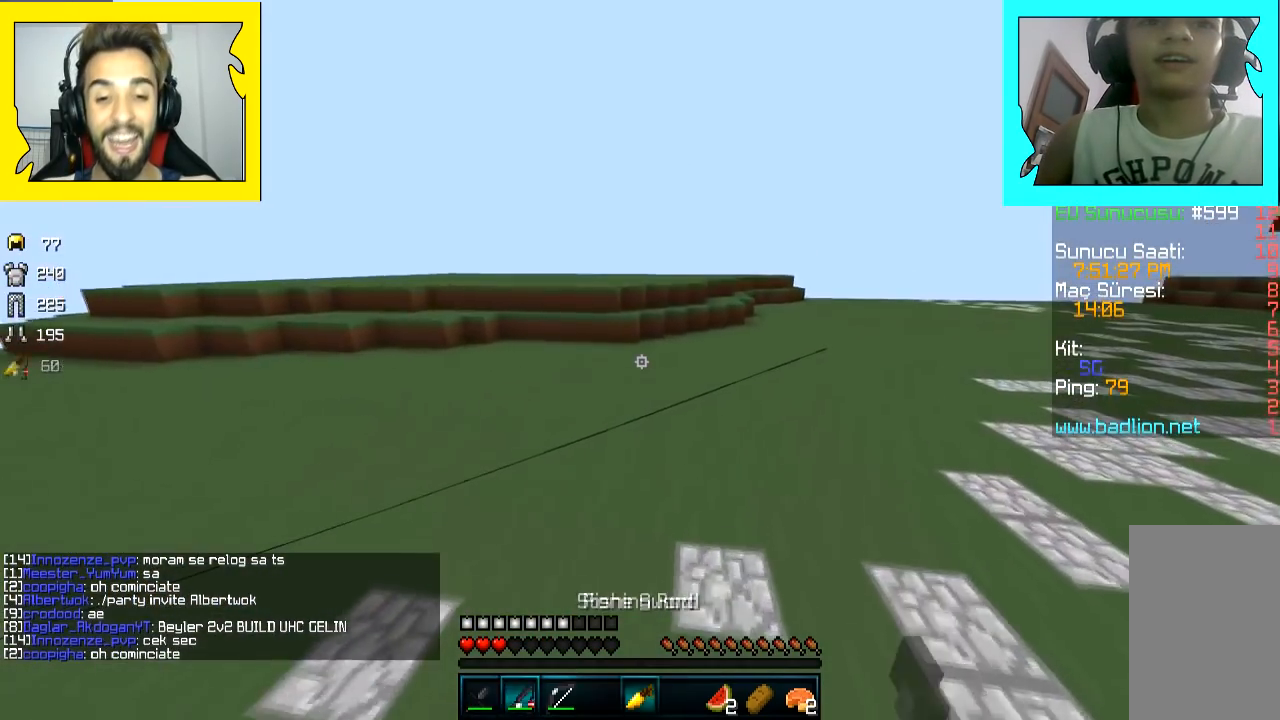
{"keys": ["w"], "mouse": [], "events": [[50, "d", "up"], [100, "space", "down"], [267, "space", "up"]]}
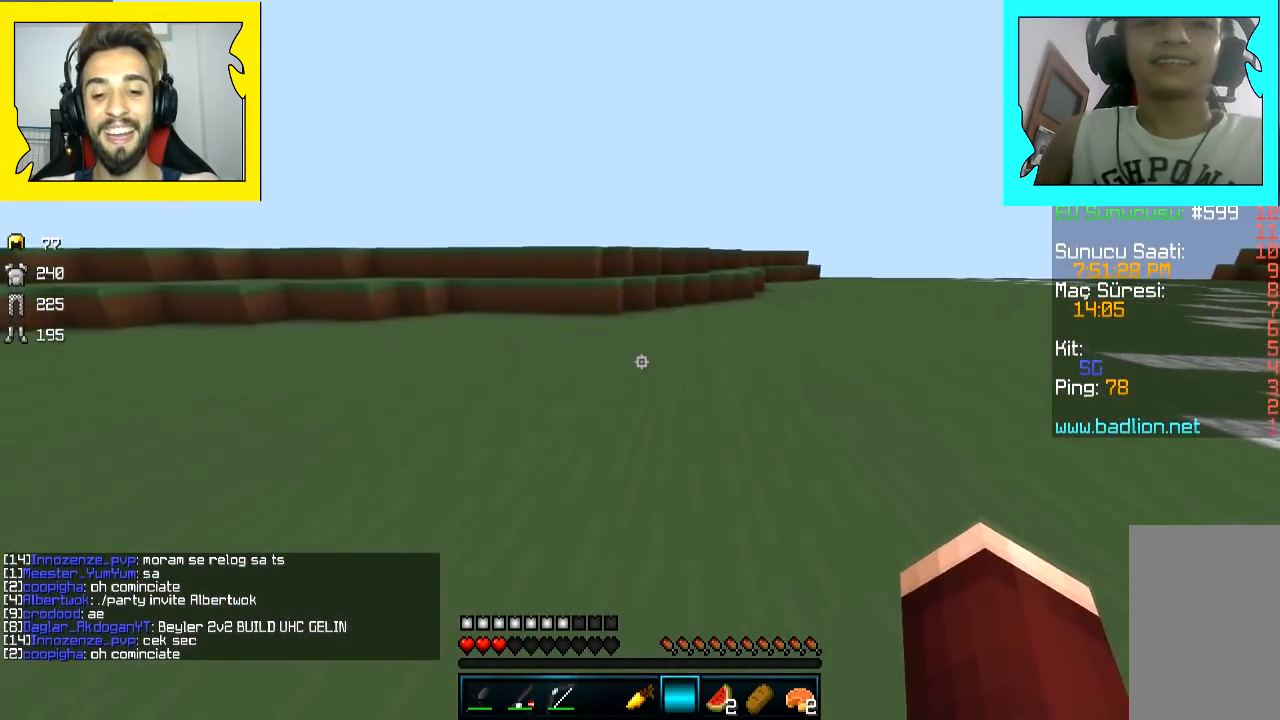
{"keys": ["w"], "mouse": [], "events": []}
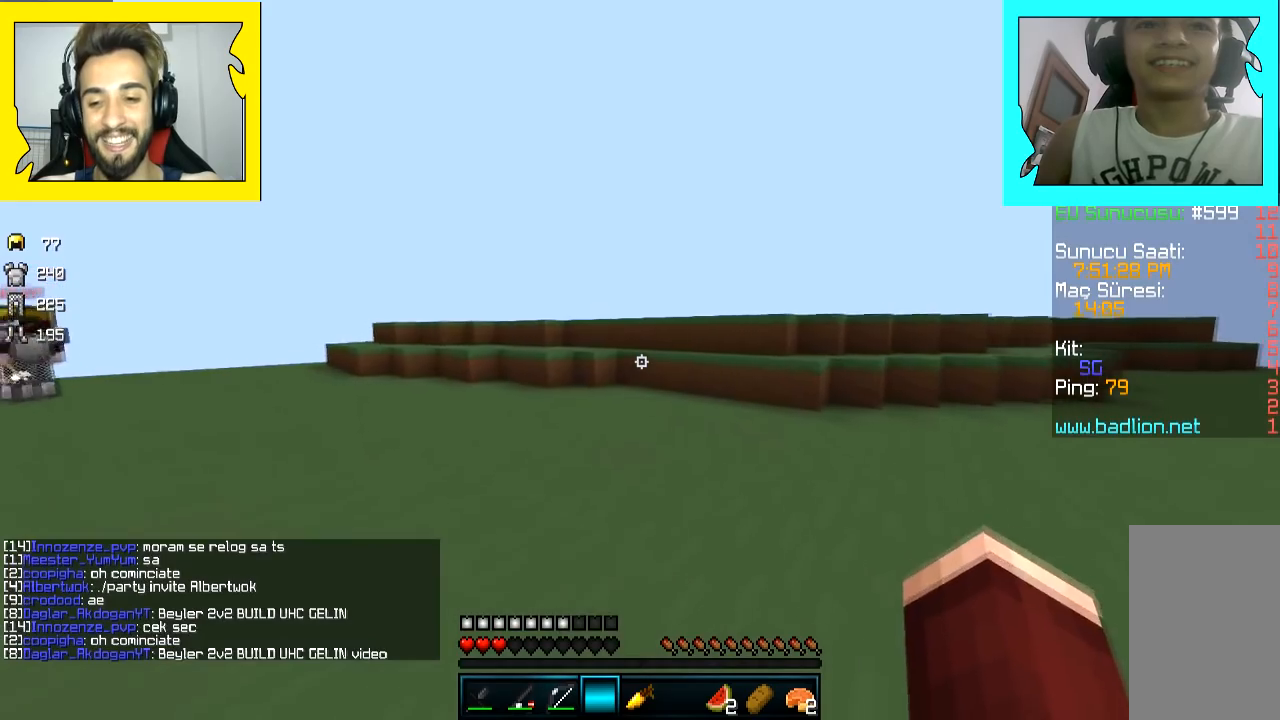
{"keys": ["a"], "mouse": [], "events": [[267, "d", "down"], [467, "a", "down"], [467, "d", "up"], [500, "w", "up"]]}
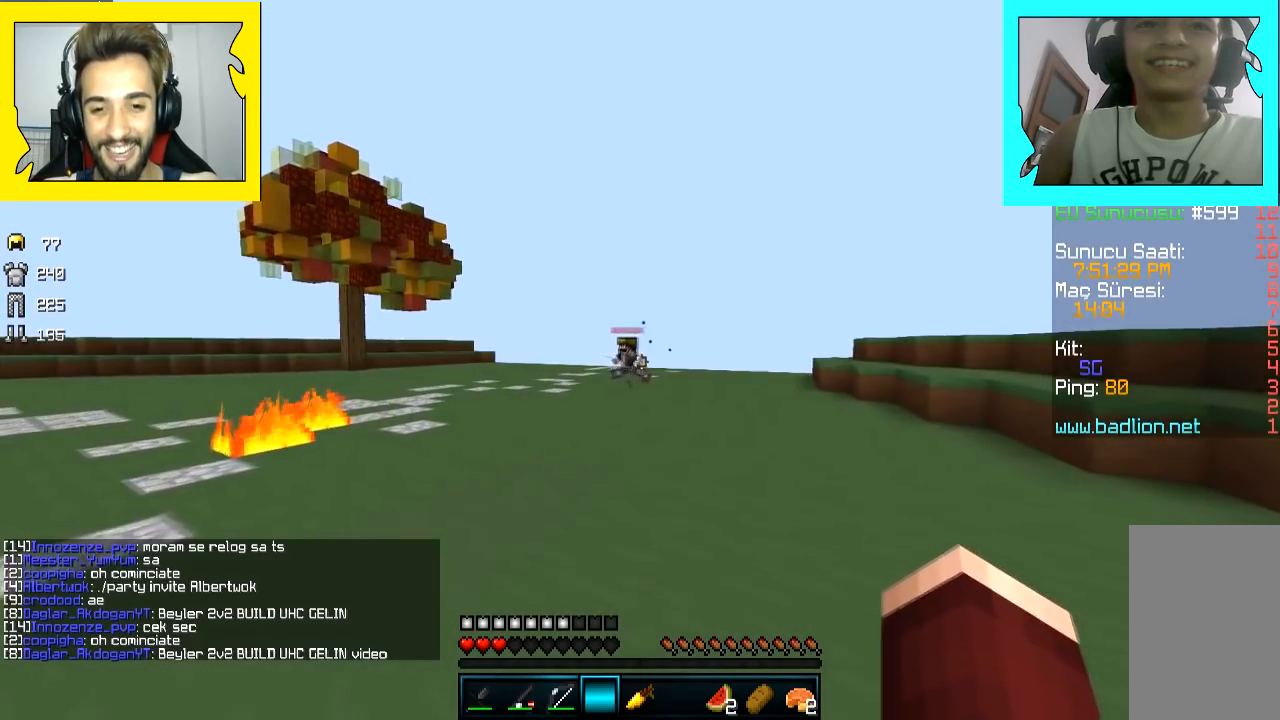
{"keys": ["a"], "mouse": [], "events": [[417, "mouse_right", "down"], [467, "mouse_right", "up"]]}
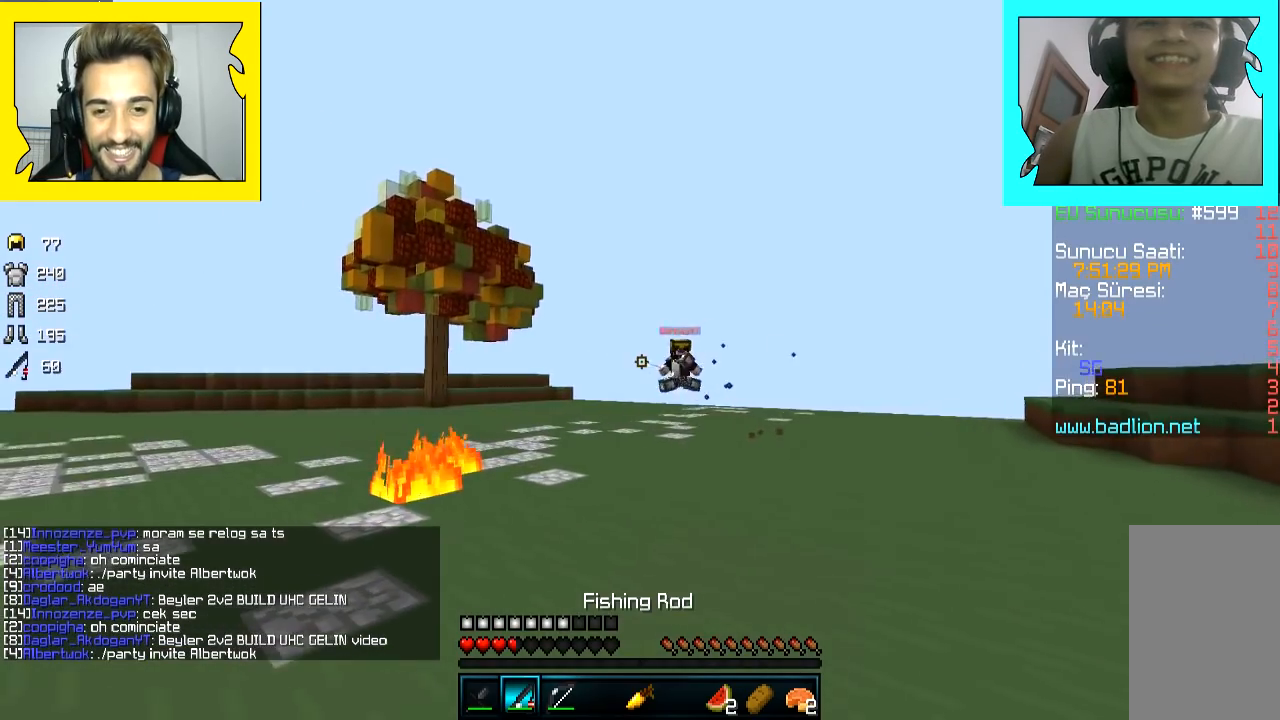
{"keys": ["w"], "mouse": [], "events": [[117, "w", "down"], [400, "a", "up"]]}
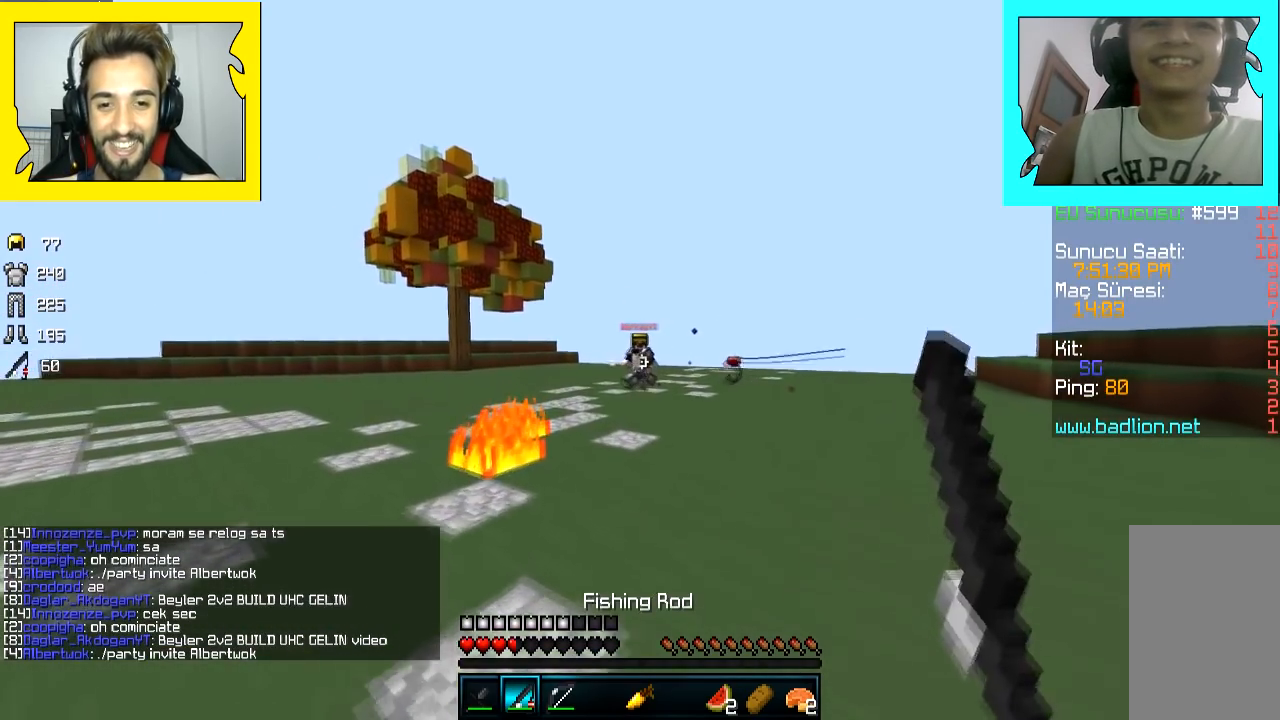
{"keys": ["a"], "mouse": [], "events": [[100, "d", "down"], [217, "w", "up"], [367, "d", "up"], [467, "a", "down"]]}
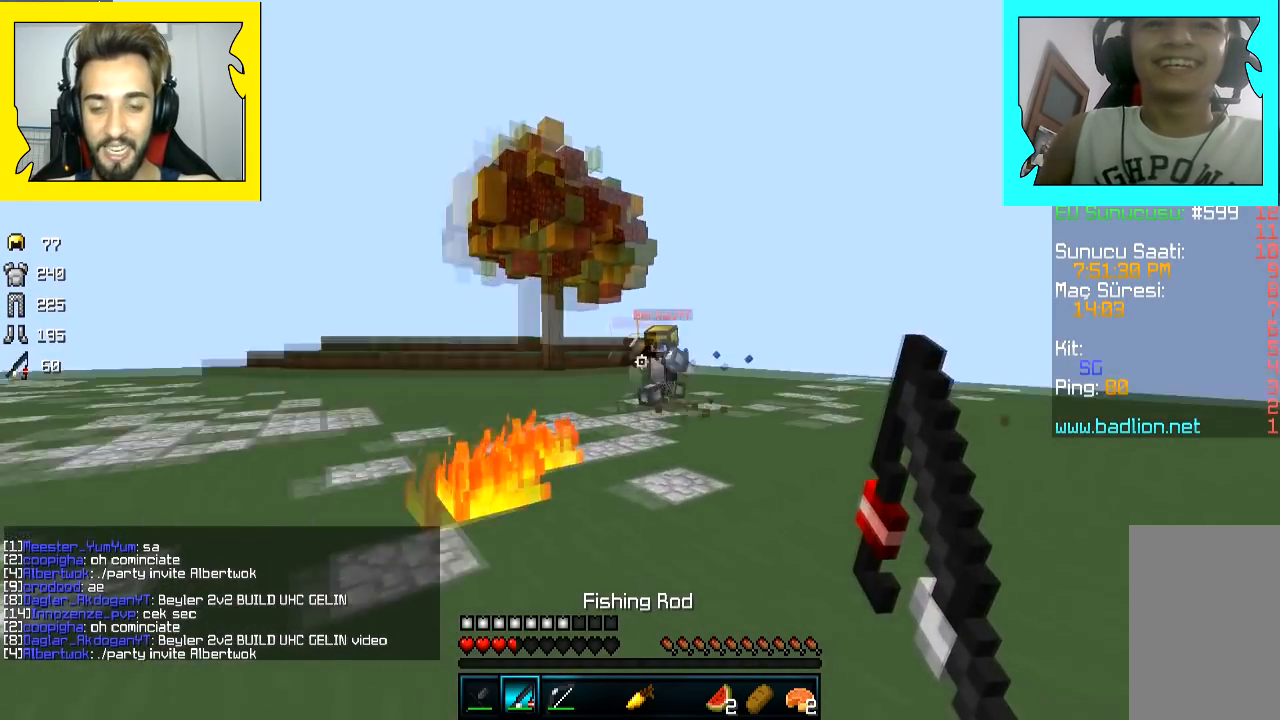
{"keys": ["w"], "mouse": ["left"], "events": [[50, "mouse_left", "down"], [100, "mouse_left", "up"], [100, "w", "down"], [200, "mouse_left", "down"], [250, "a", "up"], [317, "mouse_left", "up"], [350, "mouse_left", "down"], [417, "mouse_left", "up"], [450, "mouse_left", "down"]]}
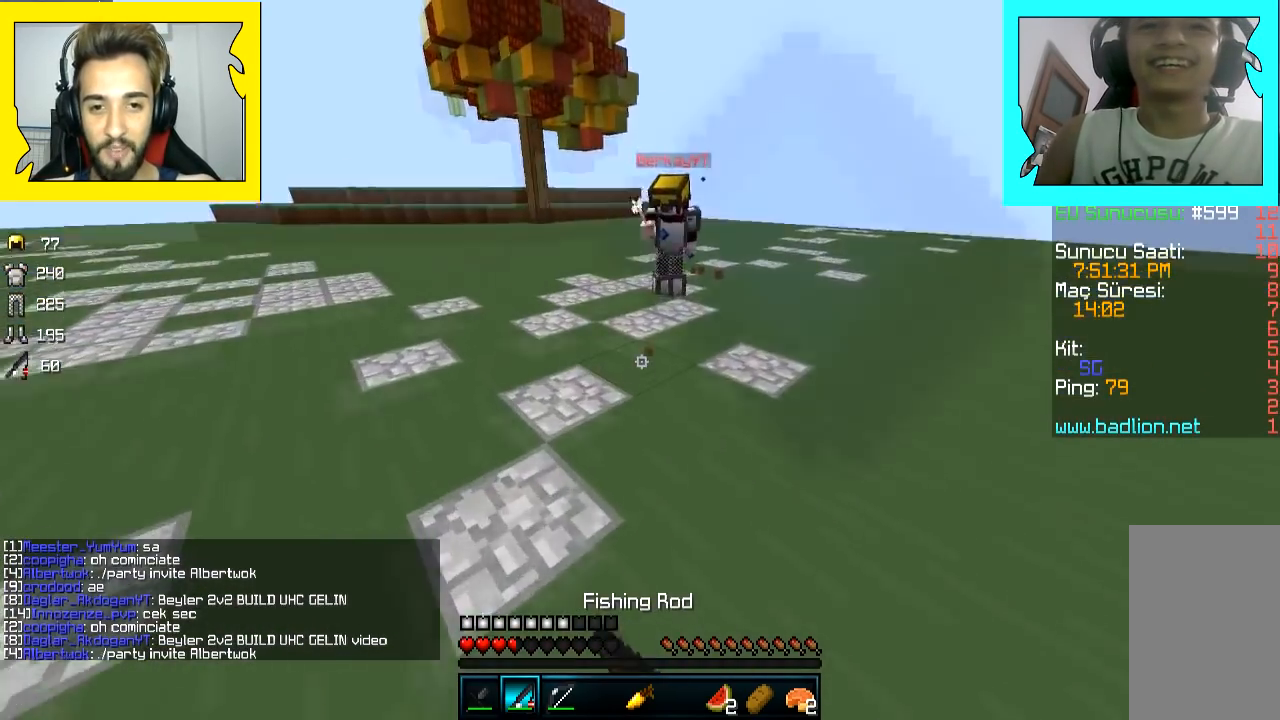
{"keys": ["a", "s"], "mouse": ["right"], "events": [[17, "mouse_left", "up"], [67, "a", "down"], [67, "w", "up"], [167, "mouse_right", "down"], [167, "s", "down"], [267, "mouse_right", "up"], [400, "mouse_right", "down"], [450, "mouse_right", "up"], [500, "mouse_right", "down"]]}
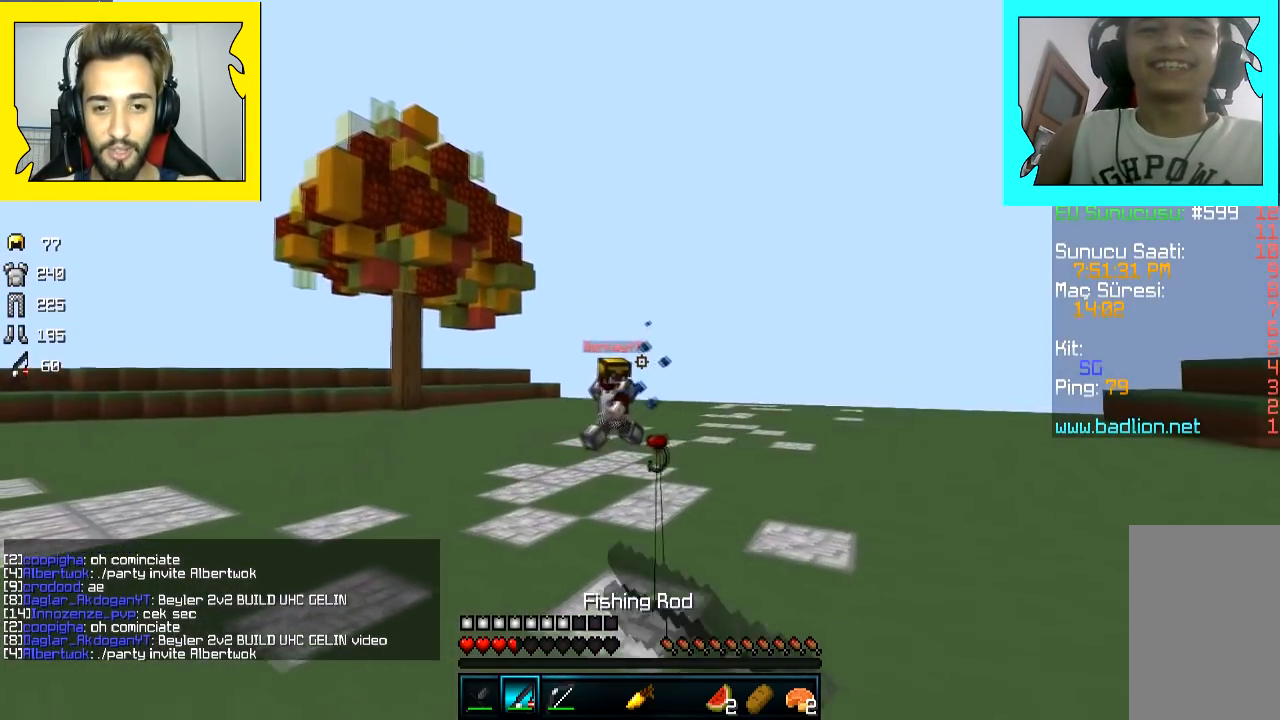
{"keys": ["a", "w"], "mouse": ["right"], "events": [[100, "s", "up"], [117, "mouse_right", "up"], [317, "w", "down"], [367, "mouse_right", "down"]]}
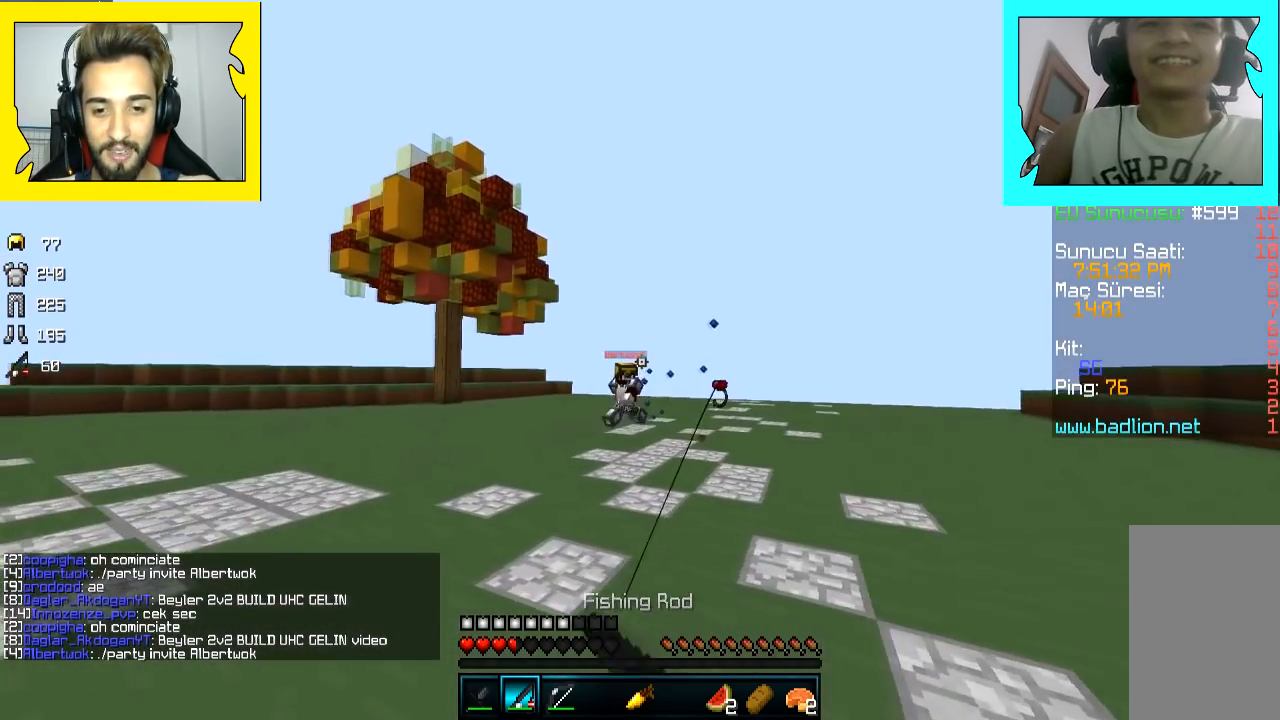
{"keys": ["d"], "mouse": ["right"], "events": [[67, "a", "up"], [250, "mouse_right", "up"], [350, "d", "down"], [350, "w", "up"], [400, "mouse_right", "down"], [467, "mouse_right", "up"], [500, "mouse_right", "down"]]}
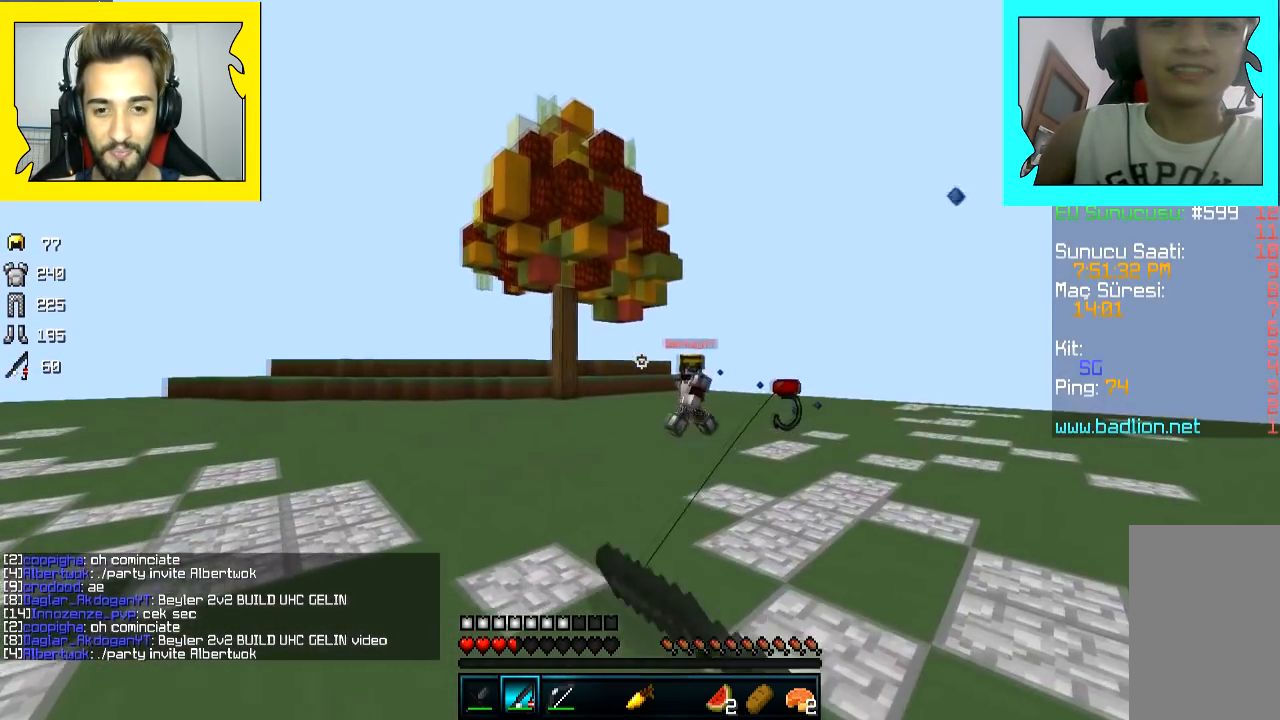
{"keys": ["w"], "mouse": [], "events": [[17, "s", "down"], [167, "mouse_right", "up"], [167, "s", "up"], [317, "a", "down"], [367, "d", "up"], [417, "w", "down"], [450, "a", "up"]]}
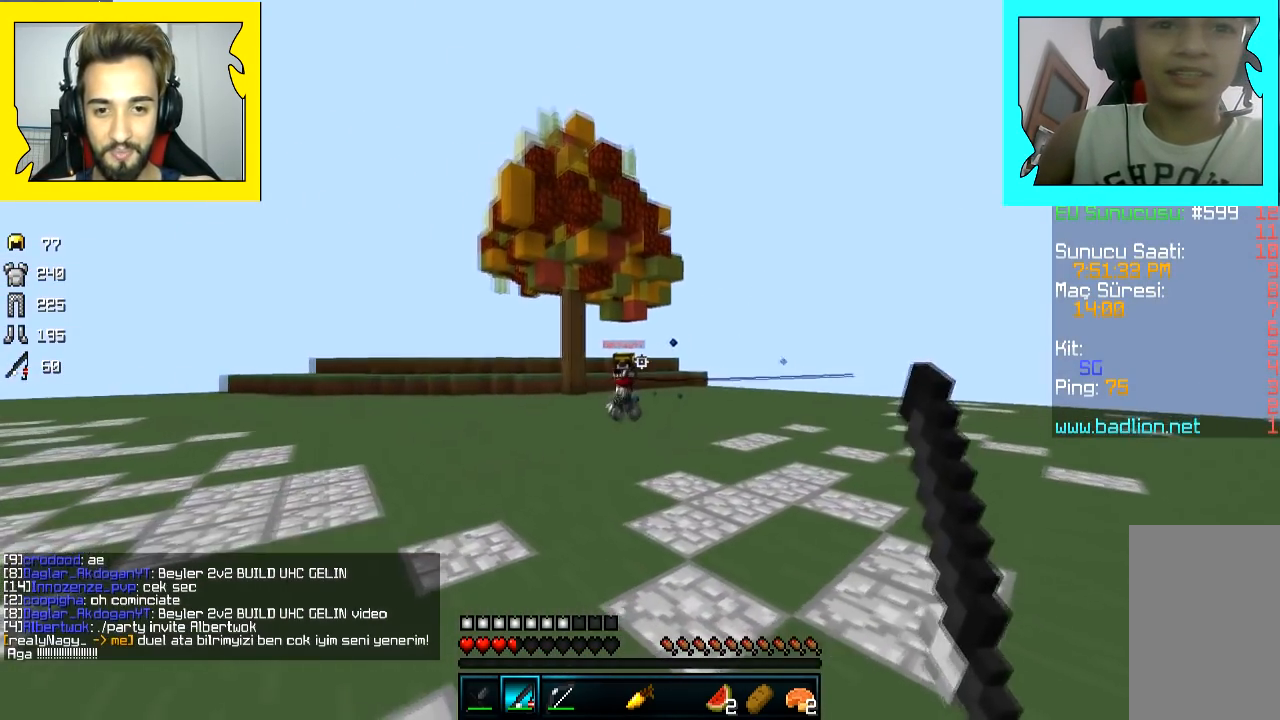
{"keys": ["d", "w"], "mouse": ["right"], "events": [[200, "d", "down"], [467, "mouse_right", "down"]]}
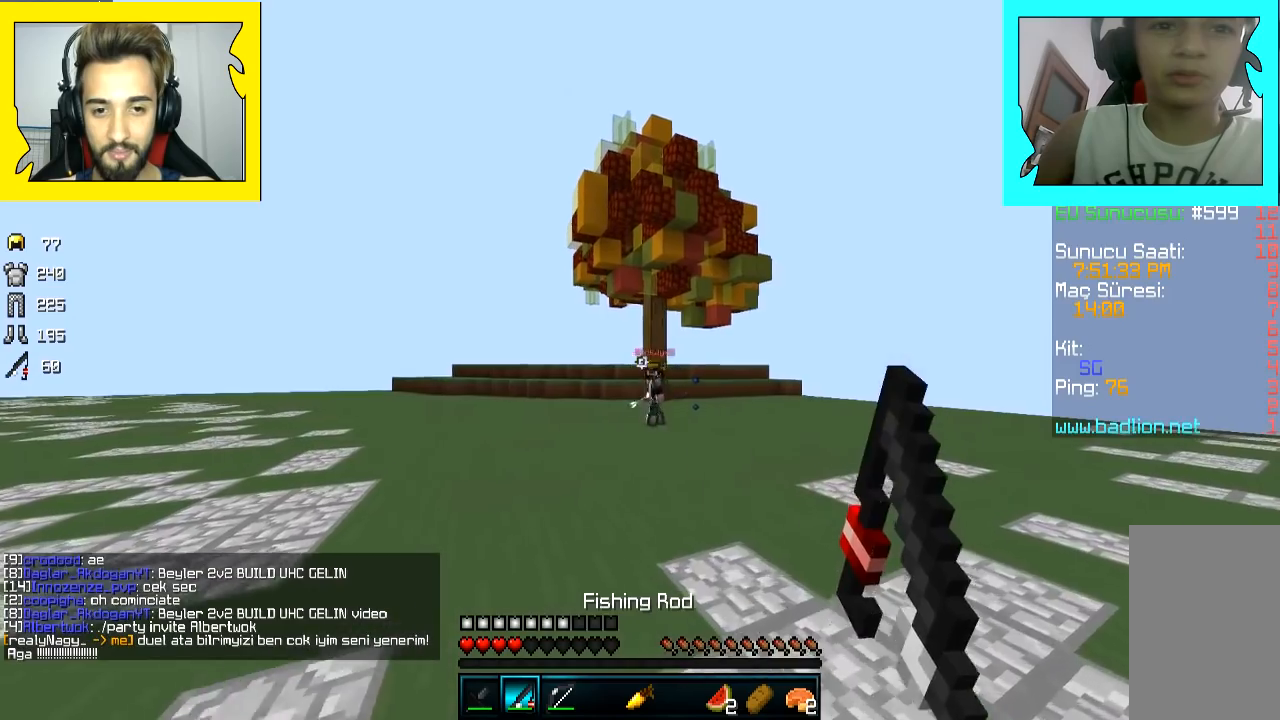
{"keys": ["a", "w"], "mouse": ["right"], "events": [[17, "d", "up"], [17, "mouse_right", "up"], [300, "mouse_right", "down"], [400, "mouse_right", "up"], [450, "a", "down"], [450, "mouse_right", "down"]]}
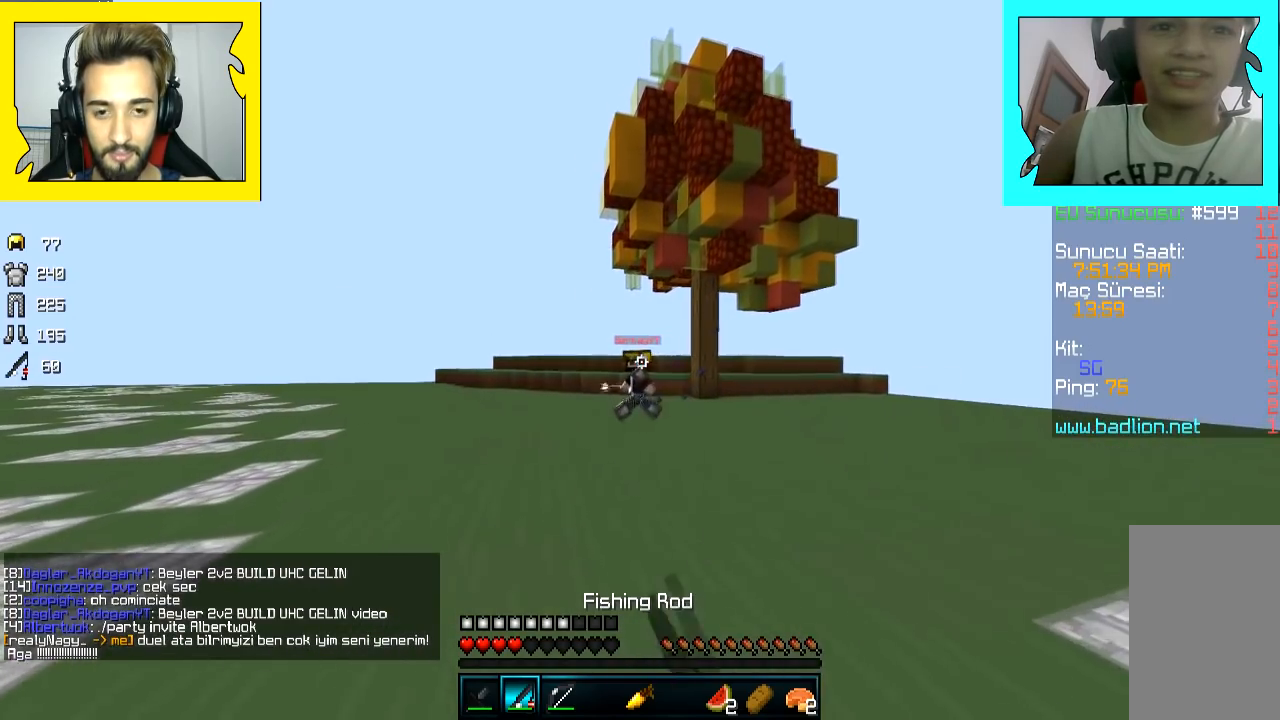
{"keys": ["a", "w"], "mouse": [], "events": [[67, "mouse_right", "up"], [367, "mouse_right", "down"], [467, "mouse_right", "up"]]}
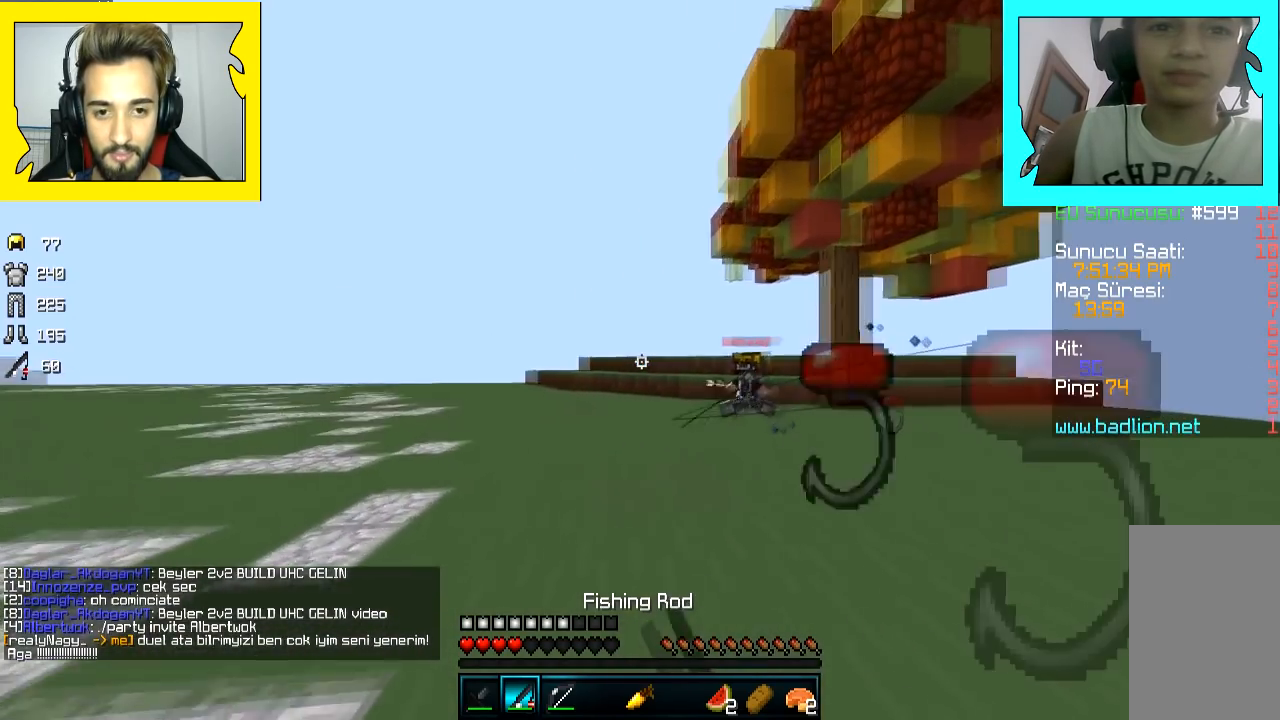
{"keys": ["a", "space", "w"], "mouse": ["right"], "events": [[300, "mouse_right", "down"], [367, "mouse_right", "up"], [400, "mouse_right", "down"], [467, "space", "down"]]}
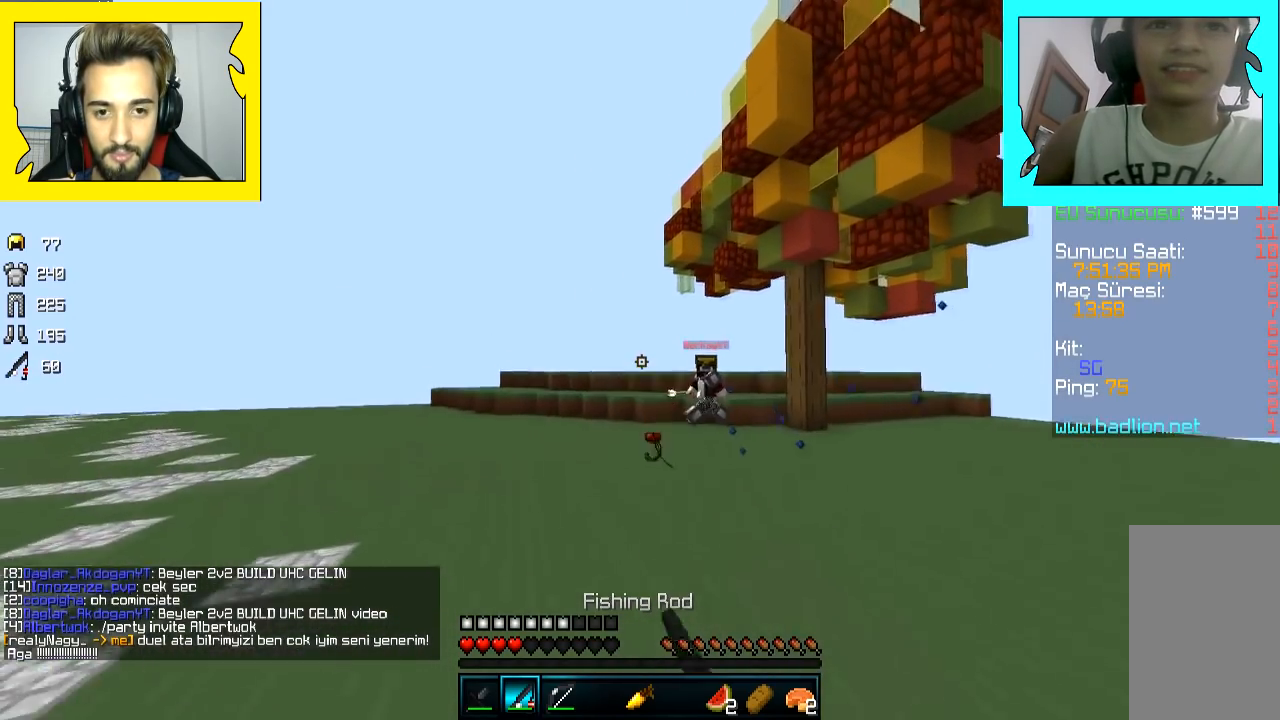
{"keys": ["a", "w"], "mouse": ["right"], "events": [[17, "mouse_right", "up"], [67, "space", "up"], [450, "mouse_right", "down"]]}
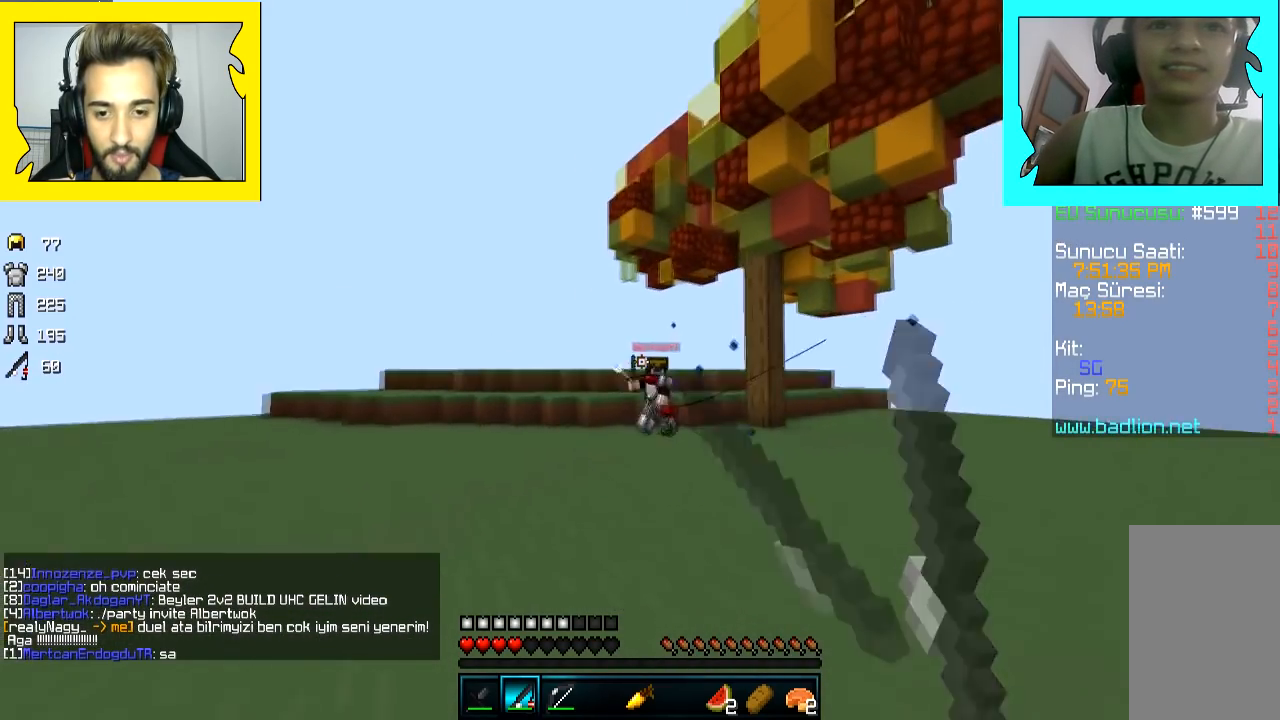
{"keys": ["d"], "mouse": ["right"], "events": [[67, "mouse_right", "up"], [100, "mouse_right", "down"], [167, "mouse_right", "up"], [383, "a", "up"], [383, "d", "down"], [383, "w", "up"], [483, "mouse_right", "down"]]}
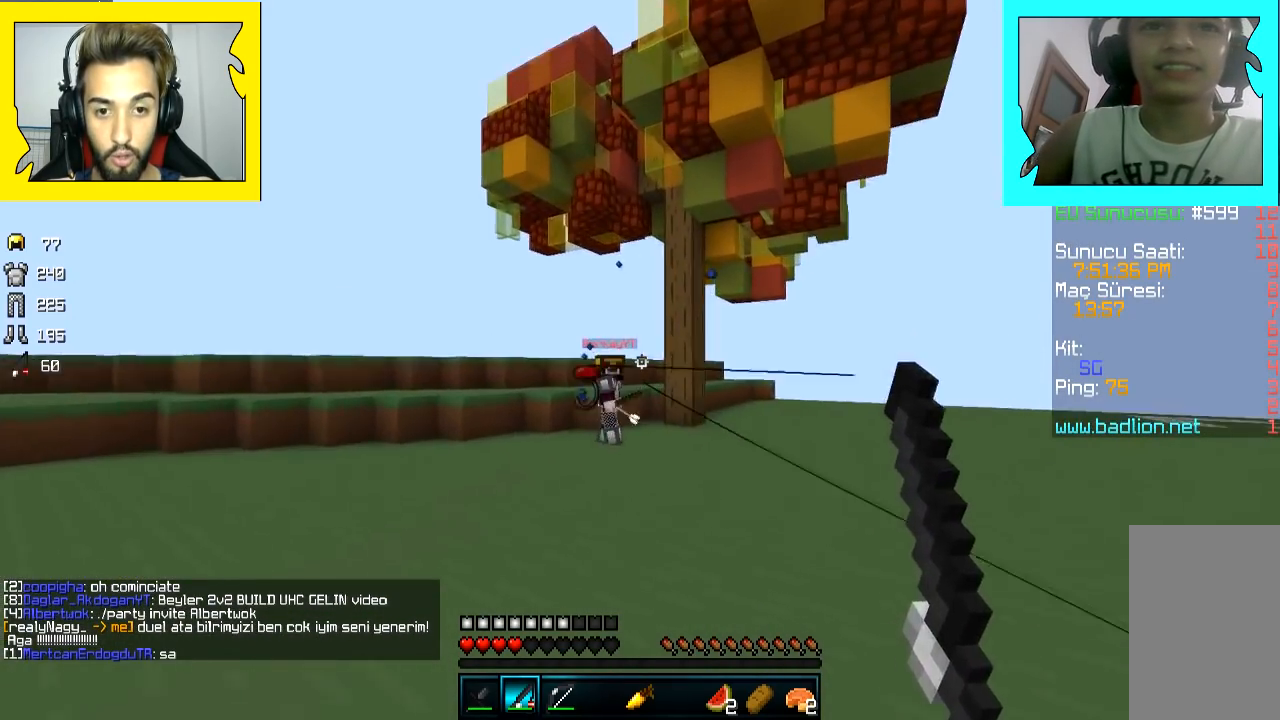
{"keys": ["d", "w"], "mouse": ["right"], "events": [[17, "mouse_right", "up"], [67, "mouse_right", "down"], [150, "mouse_right", "up"], [150, "w", "down"], [450, "mouse_right", "down"]]}
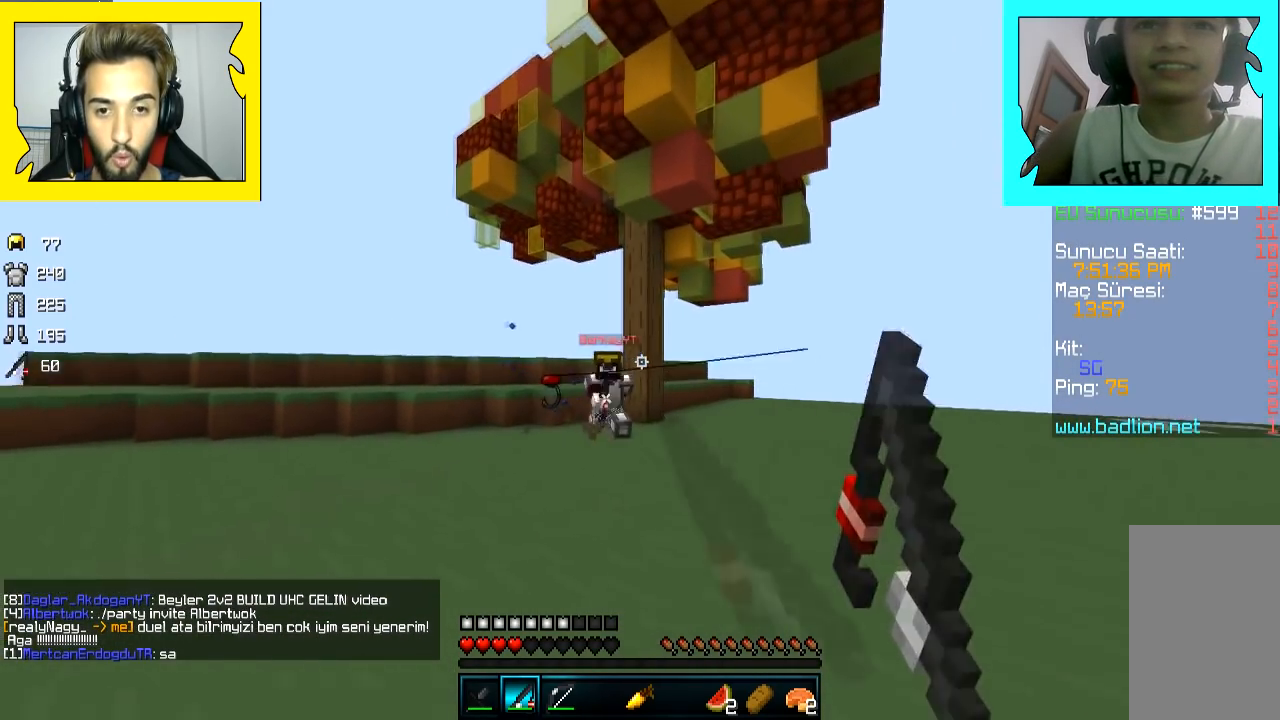
{"keys": ["a", "w"], "mouse": ["right"], "events": [[17, "mouse_right", "up"], [67, "mouse_right", "down"], [117, "d", "up"], [167, "mouse_right", "up"], [167, "w", "up"], [217, "s", "down"], [267, "a", "down"], [367, "mouse_right", "down"], [367, "s", "up"], [367, "w", "down"], [450, "mouse_right", "up"], [500, "mouse_right", "down"]]}
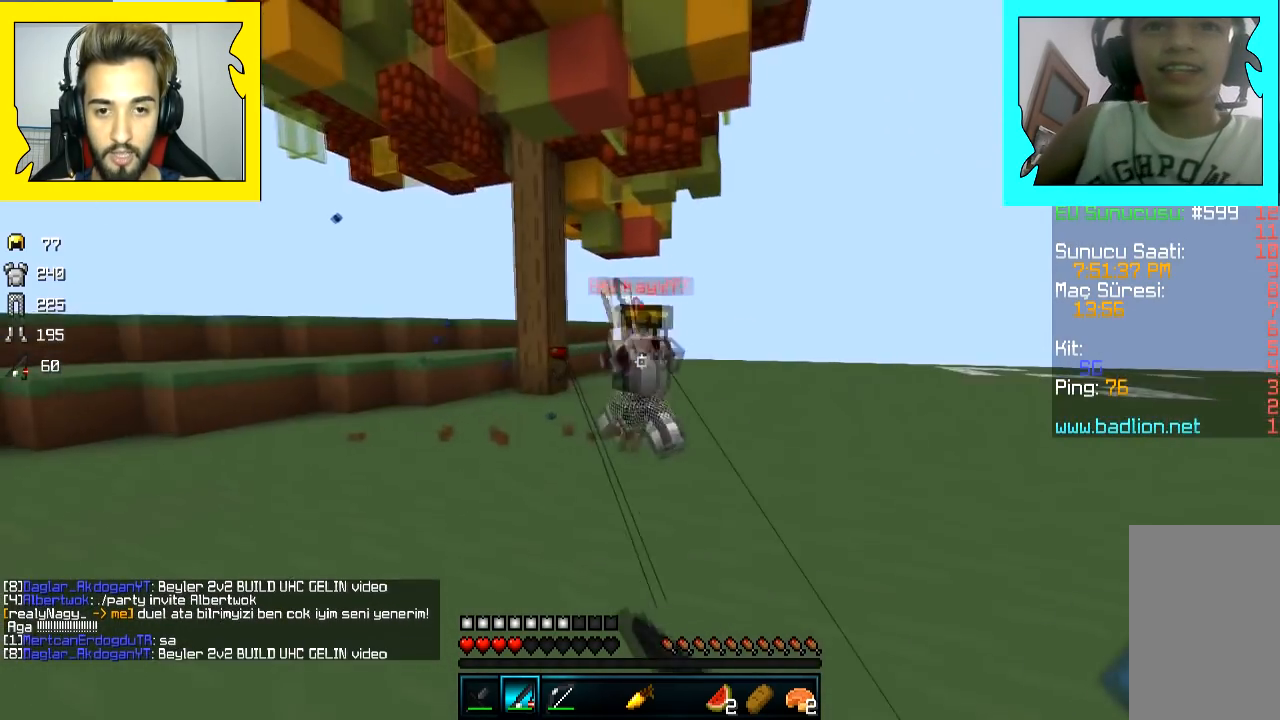
{"keys": ["w"], "mouse": ["left"], "events": [[167, "mouse_right", "up"], [200, "mouse_left", "down"], [217, "a", "up"], [267, "mouse_left", "up"], [300, "mouse_left", "down"], [417, "mouse_left", "up"], [467, "mouse_left", "down"]]}